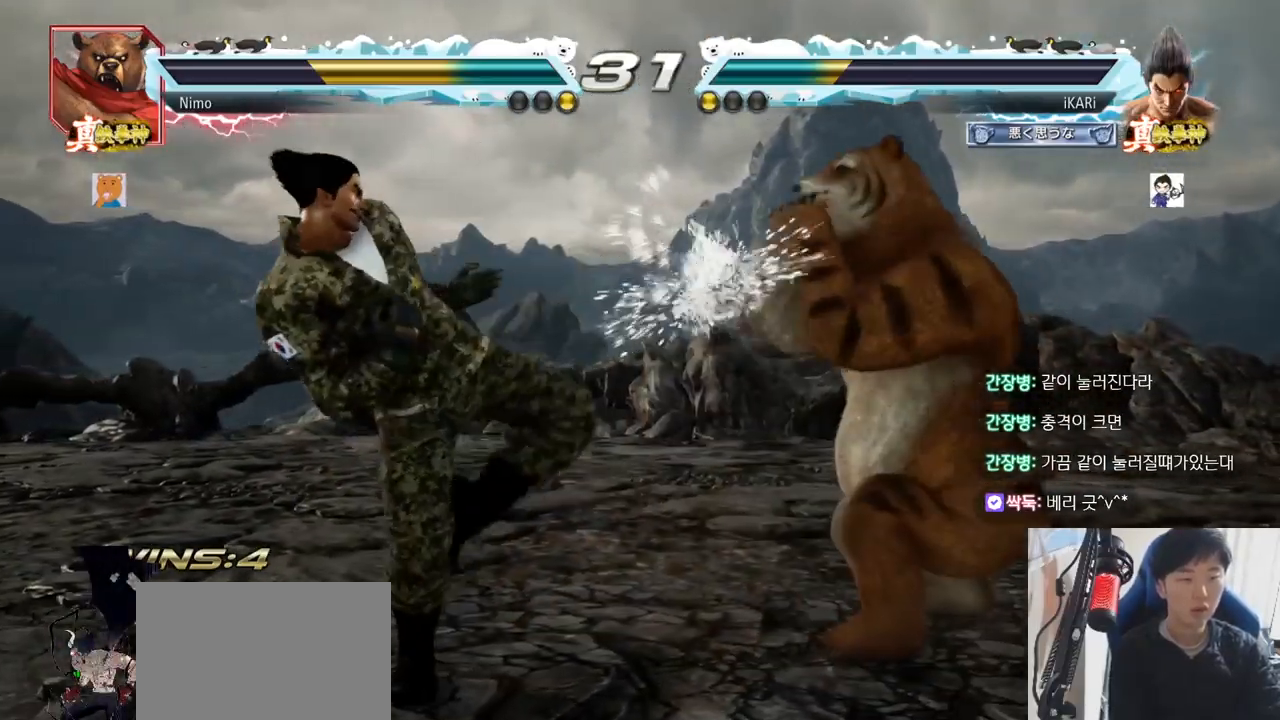
Gameplay with a controller (arcade stick); each line is a JSON object with the inputs held at the frame after it. "events" lists button and stick changes between this image and that frame as [ms after this image, input, new state], when the widget could be followed in between. Not read: L3 R3.
{"buttons": ["CROSS"], "left_stick": "center", "events": [[133, "left_stick", "center"], [233, "left_stick", "up"], [283, "left_stick", "center"], [467, "CROSS", "down"]]}
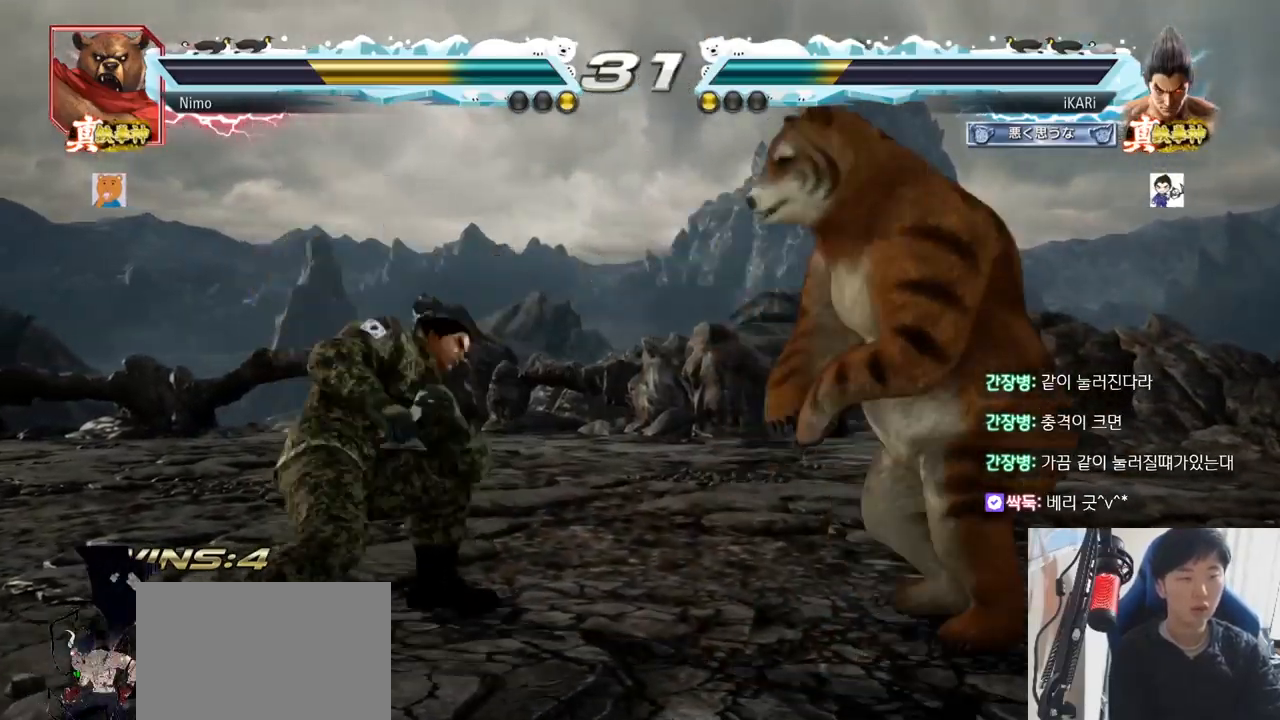
{"buttons": [], "left_stick": "center", "events": [[17, "CROSS", "up"], [84, "TRIANGLE", "down"], [134, "TRIANGLE", "up"], [184, "TRIANGLE", "down"], [217, "TRIANGLE", "up"], [267, "TRIANGLE", "down"], [334, "TRIANGLE", "up"]]}
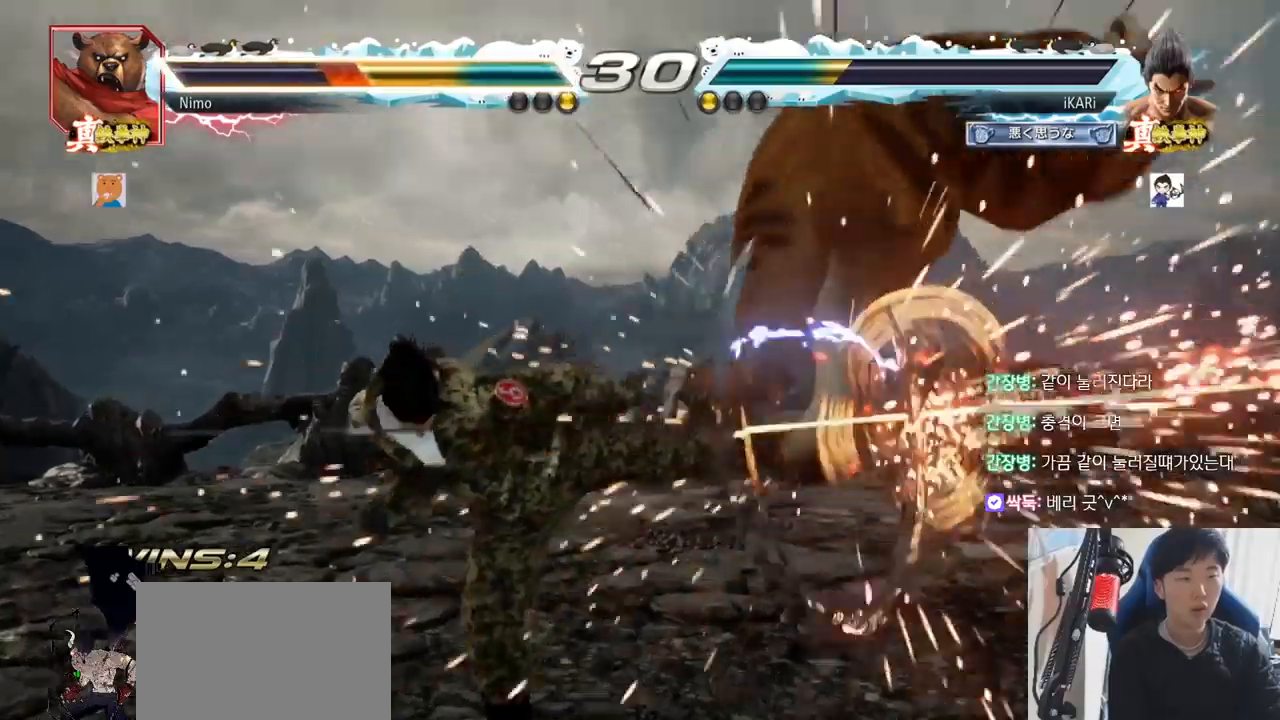
{"buttons": [], "left_stick": "down", "events": [[233, "left_stick", "right"], [300, "left_stick", "center"], [400, "left_stick", "right"], [484, "left_stick", "down"]]}
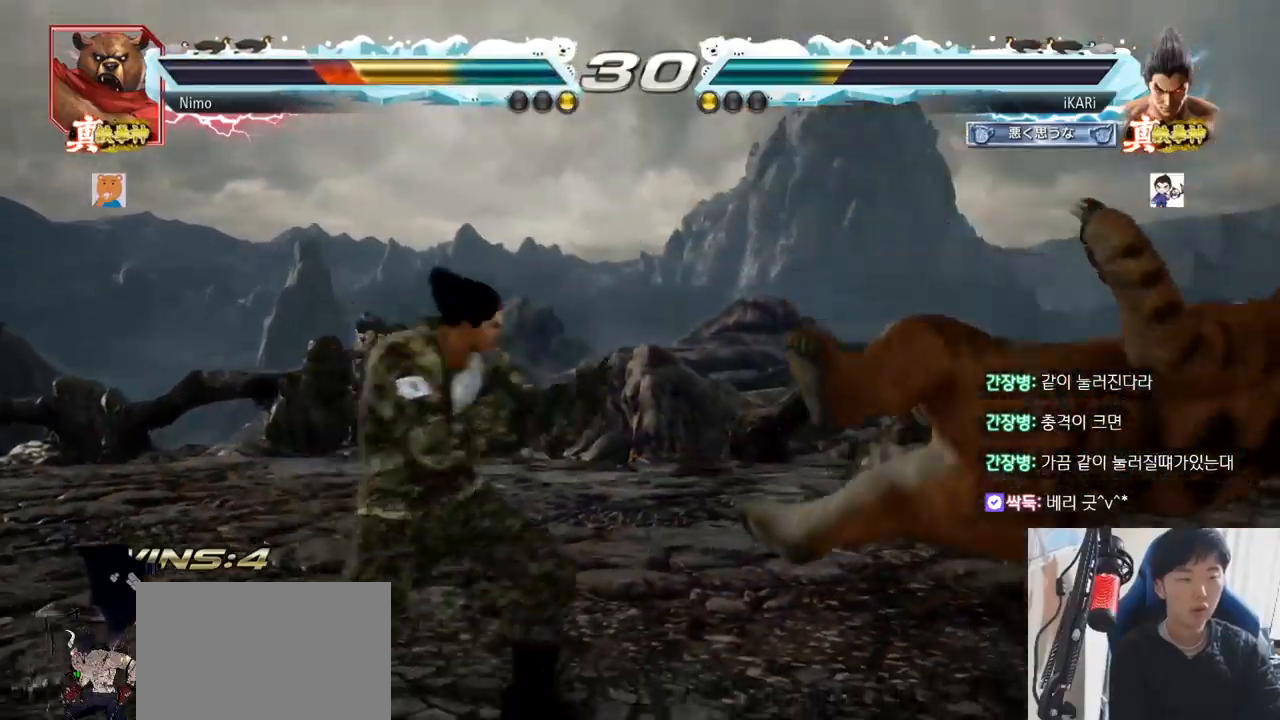
{"buttons": [], "left_stick": "center", "events": [[50, "left_stick", "center"], [167, "left_stick", "right"], [267, "CIRCLE", "down"], [334, "CIRCLE", "up"], [367, "TRIANGLE", "down"], [434, "TRIANGLE", "up"], [451, "left_stick", "center"]]}